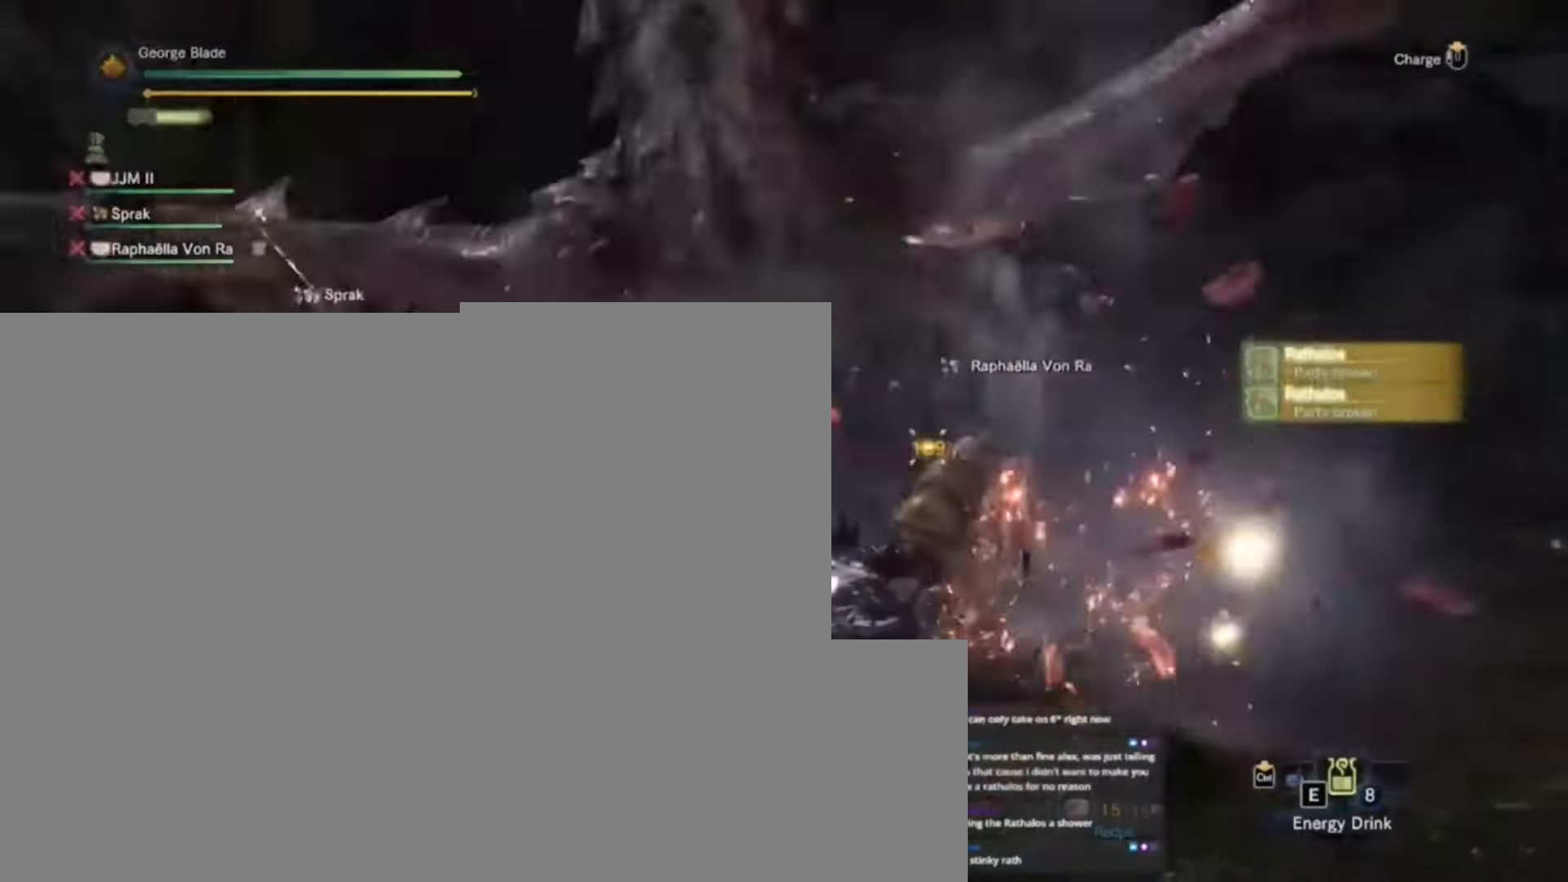
Gameplay with keyboard and mouse; each line is a JSON object with the keys held at the frame after it. "events" lists presses ("down") and releases ("up") of "1", "2", "3", "4", "5", "a", "alt", "c", "caps_lock", "ctrl", "d", "e", "f", "g", "q", "r", "s", "shift", "space", "t", "tab", "v", "w", "x" and "z" between this image and that frame as [ms after this image, input, new state], when the widget could be followed in between. No other keys are recorded. Mouse buttons are not recorded. Not read: mouse_move.
{"keys": ["d", "w"], "events": [[33, "d", "down"]]}
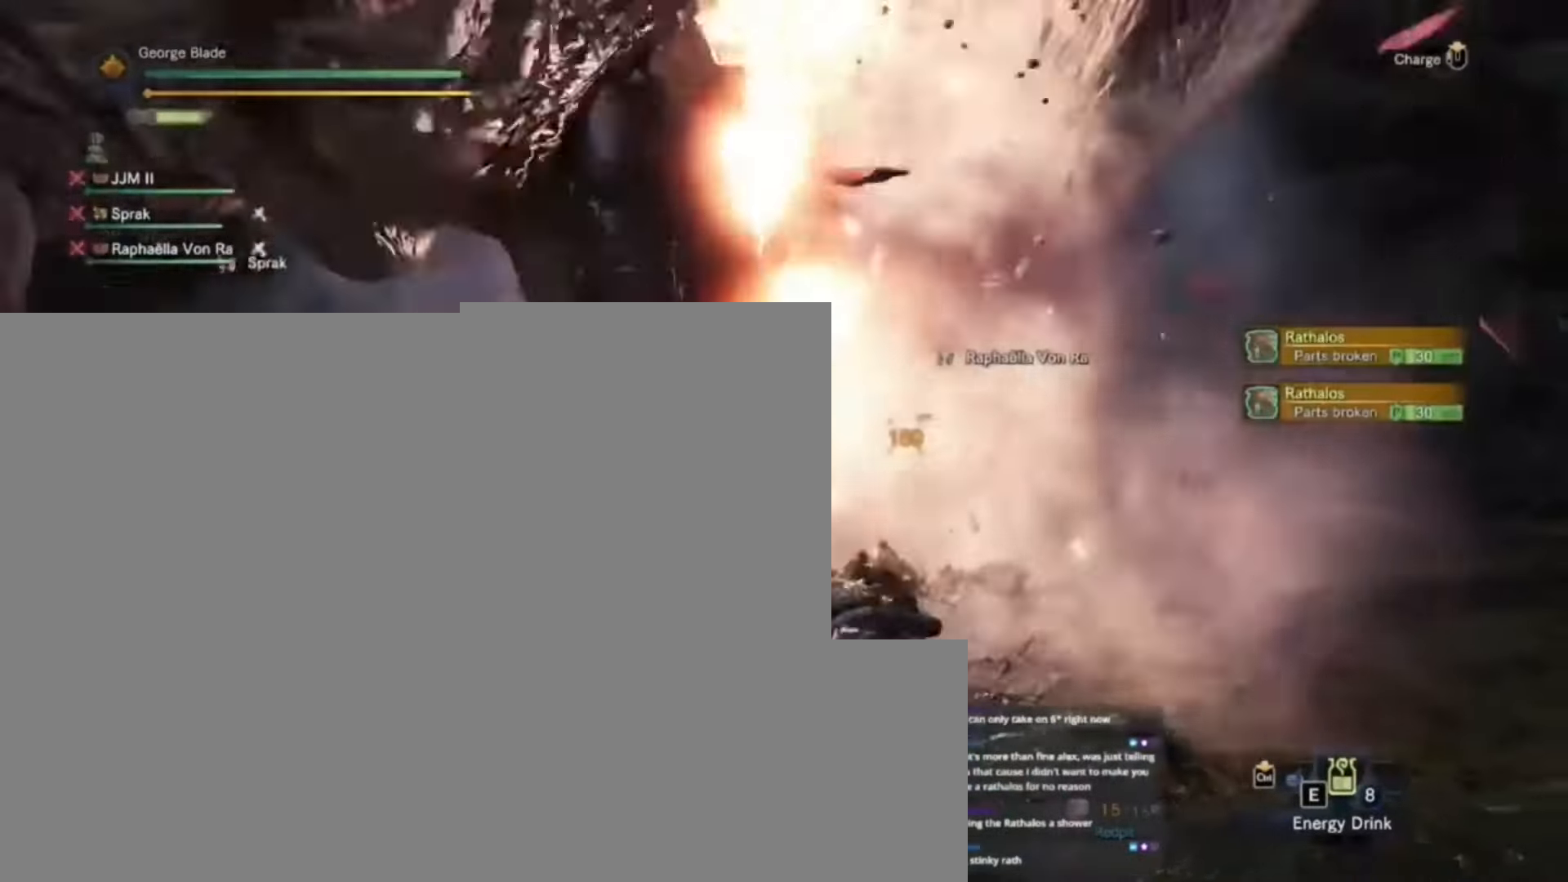
{"keys": ["d"]}
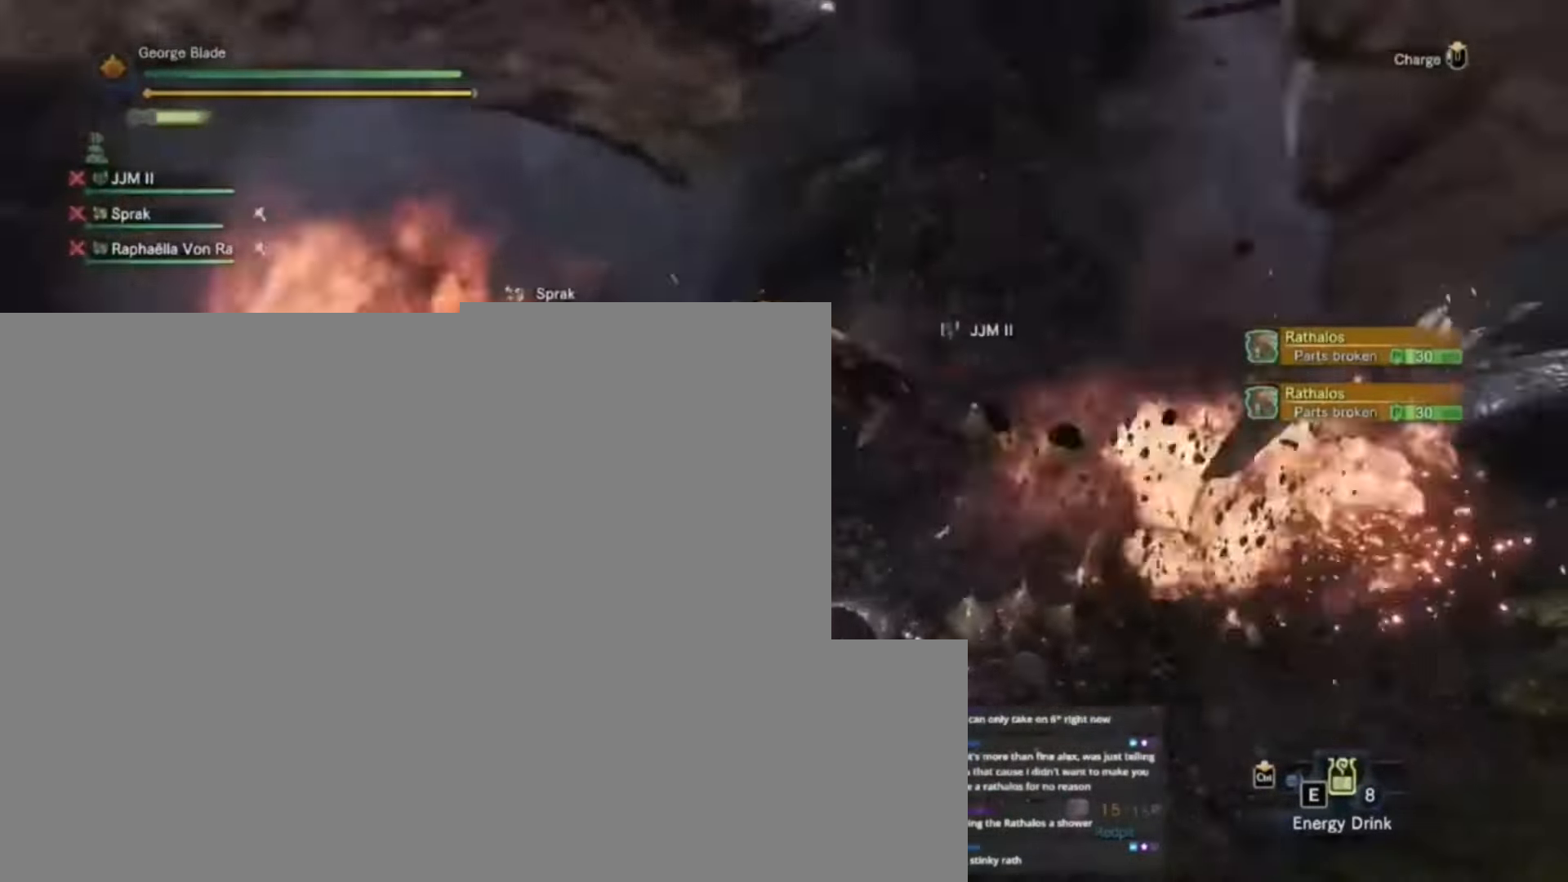
{"keys": ["d"], "events": []}
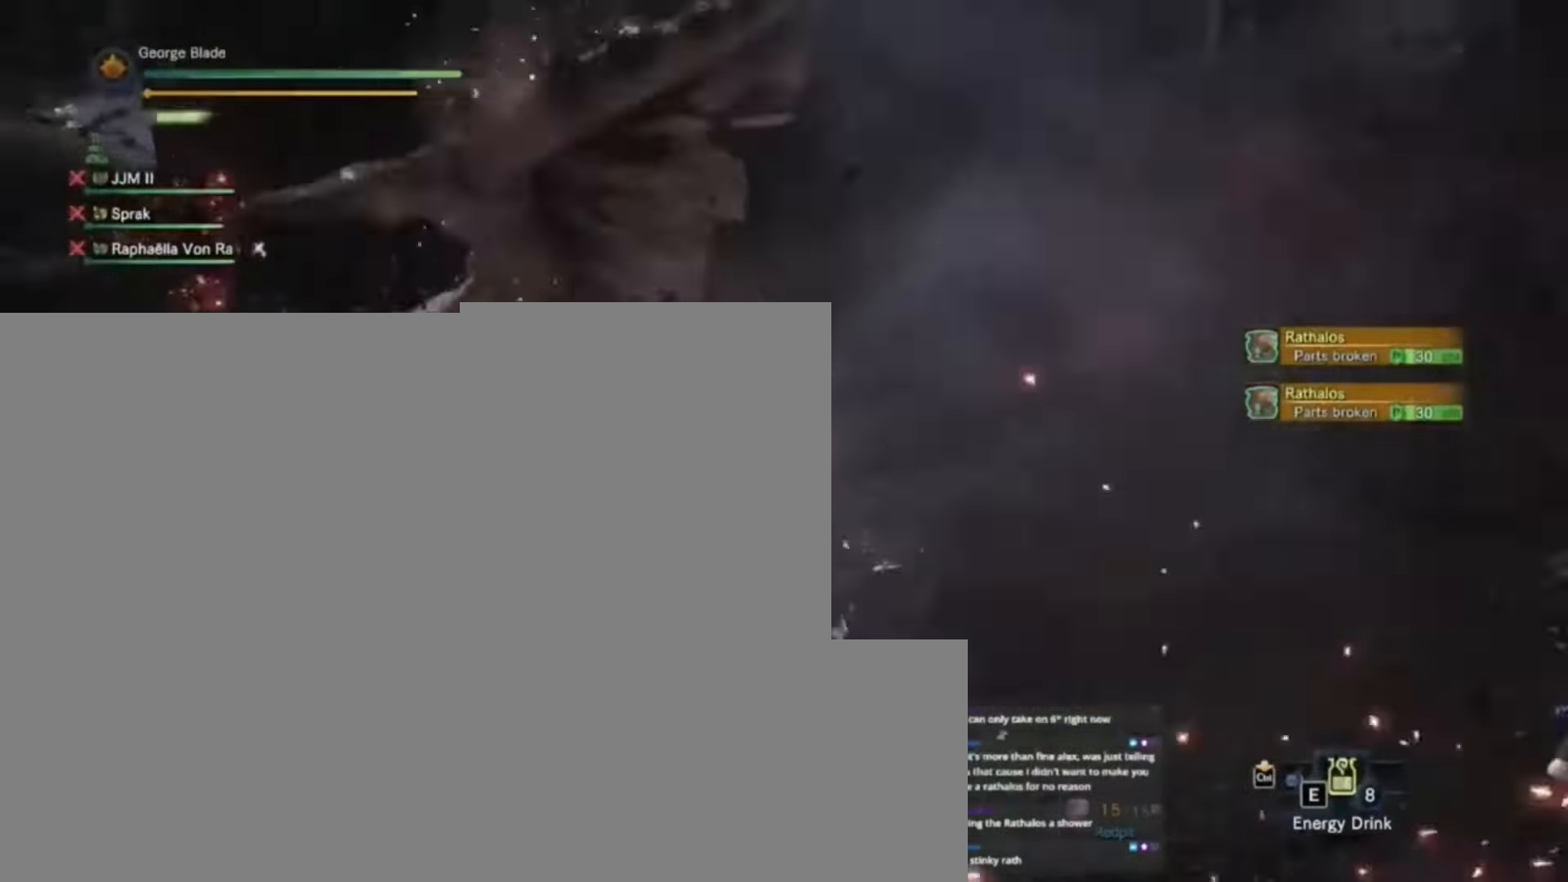
{"keys": ["w"], "events": [[467, "w", "down"], [500, "d", "up"]]}
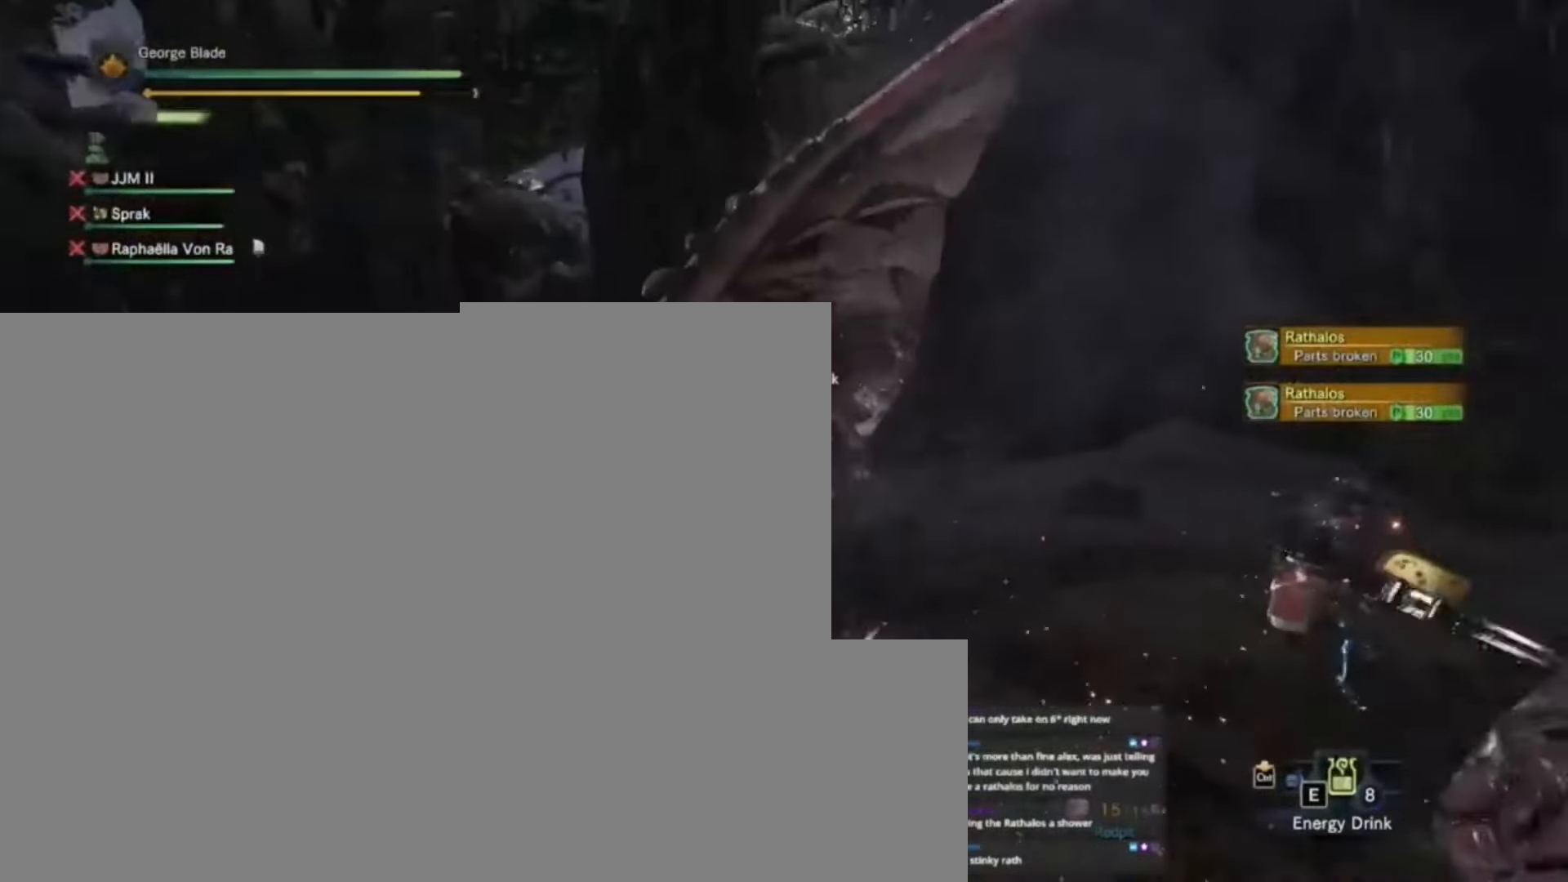
{"keys": ["w"], "events": [[100, "a", "down"], [467, "a", "up"], [467, "e", "down"], [500, "e", "up"]]}
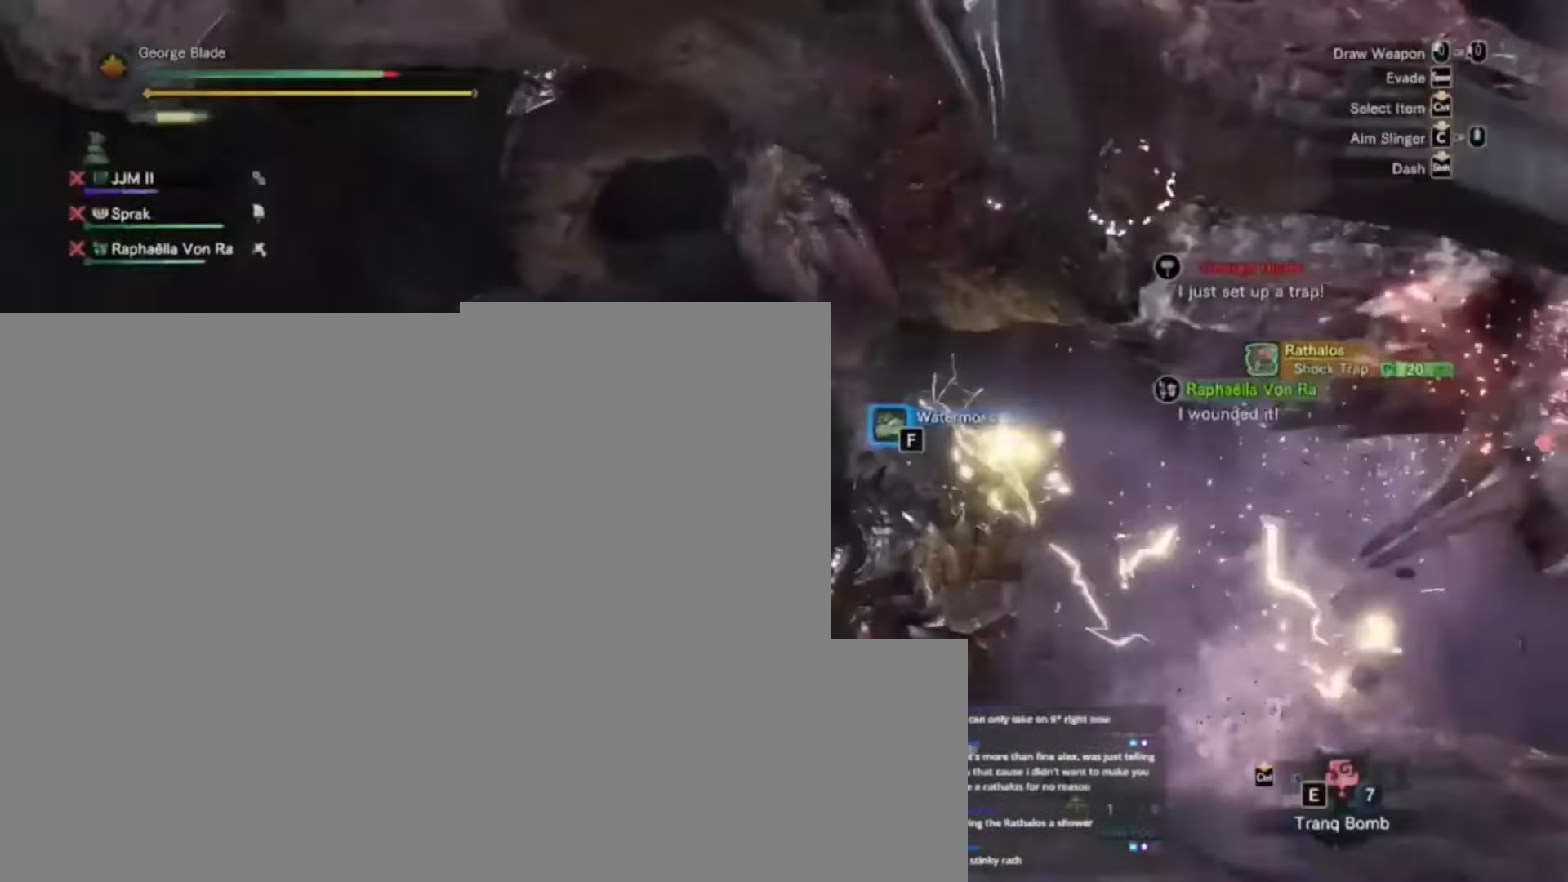
{"keys": [], "events": [[67, "e", "down"], [100, "e", "up"], [200, "e", "down"], [200, "w", "up"], [233, "e", "up"], [434, "e", "down"], [467, "e", "up"]]}
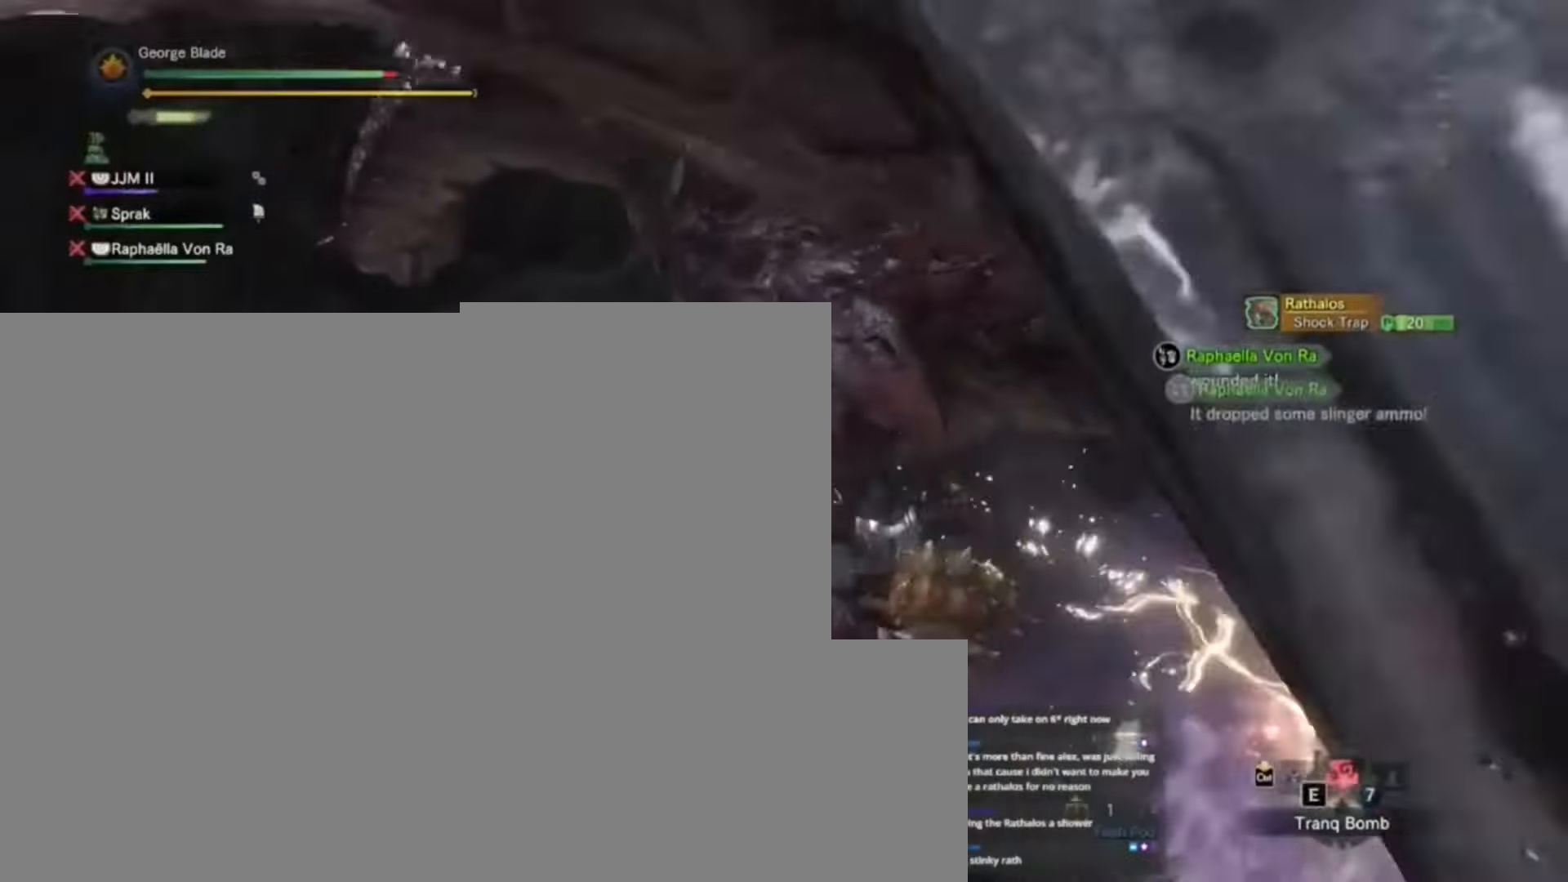
{"keys": [], "events": [[67, "e", "down"], [100, "e", "up"]]}
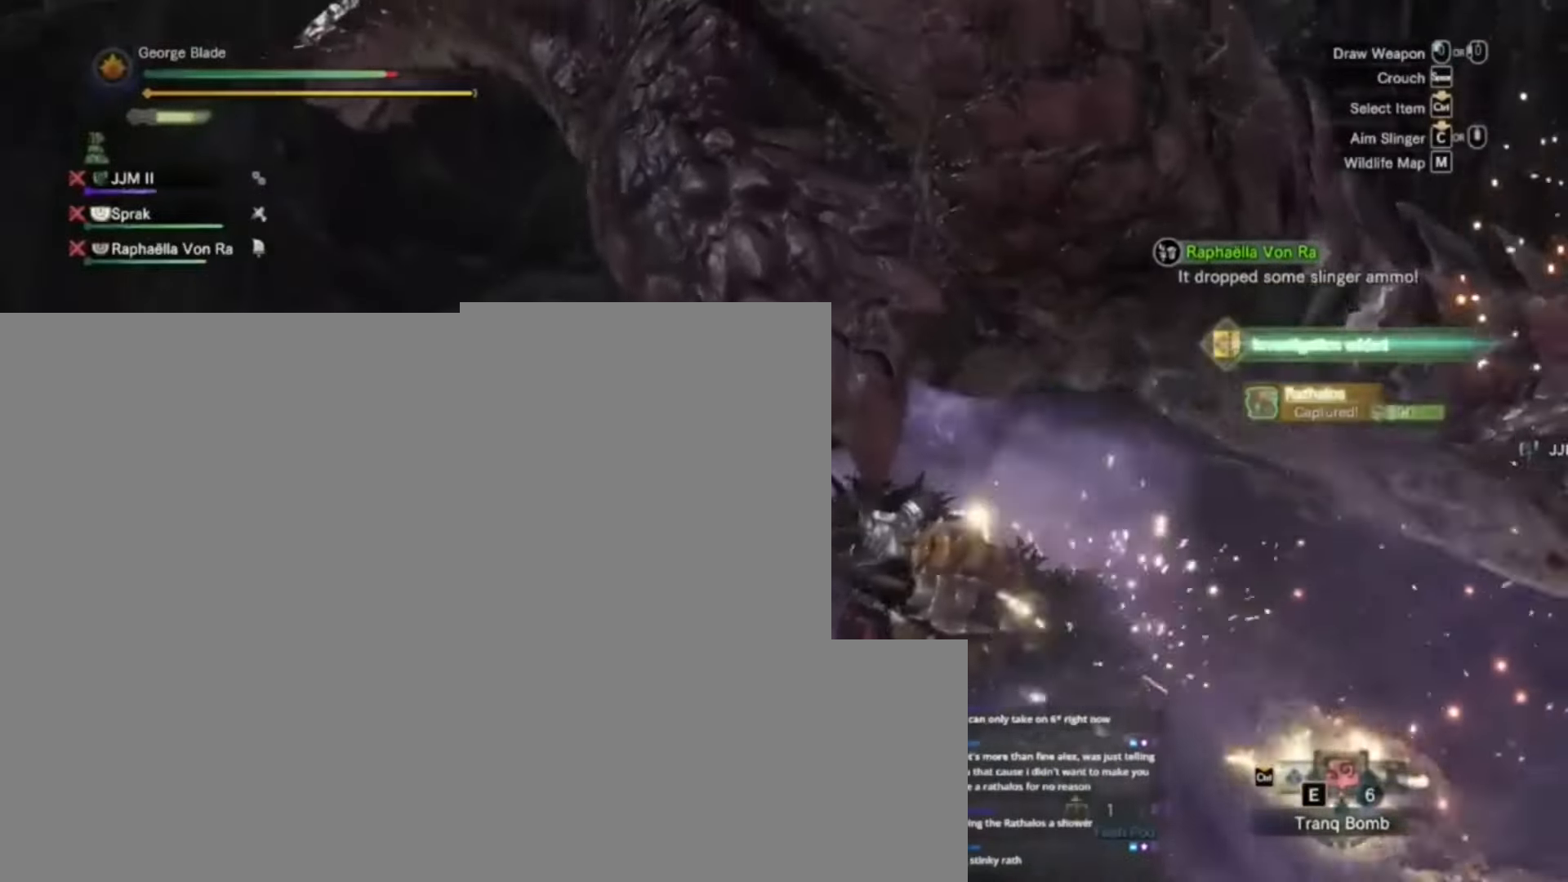
{"keys": [], "events": []}
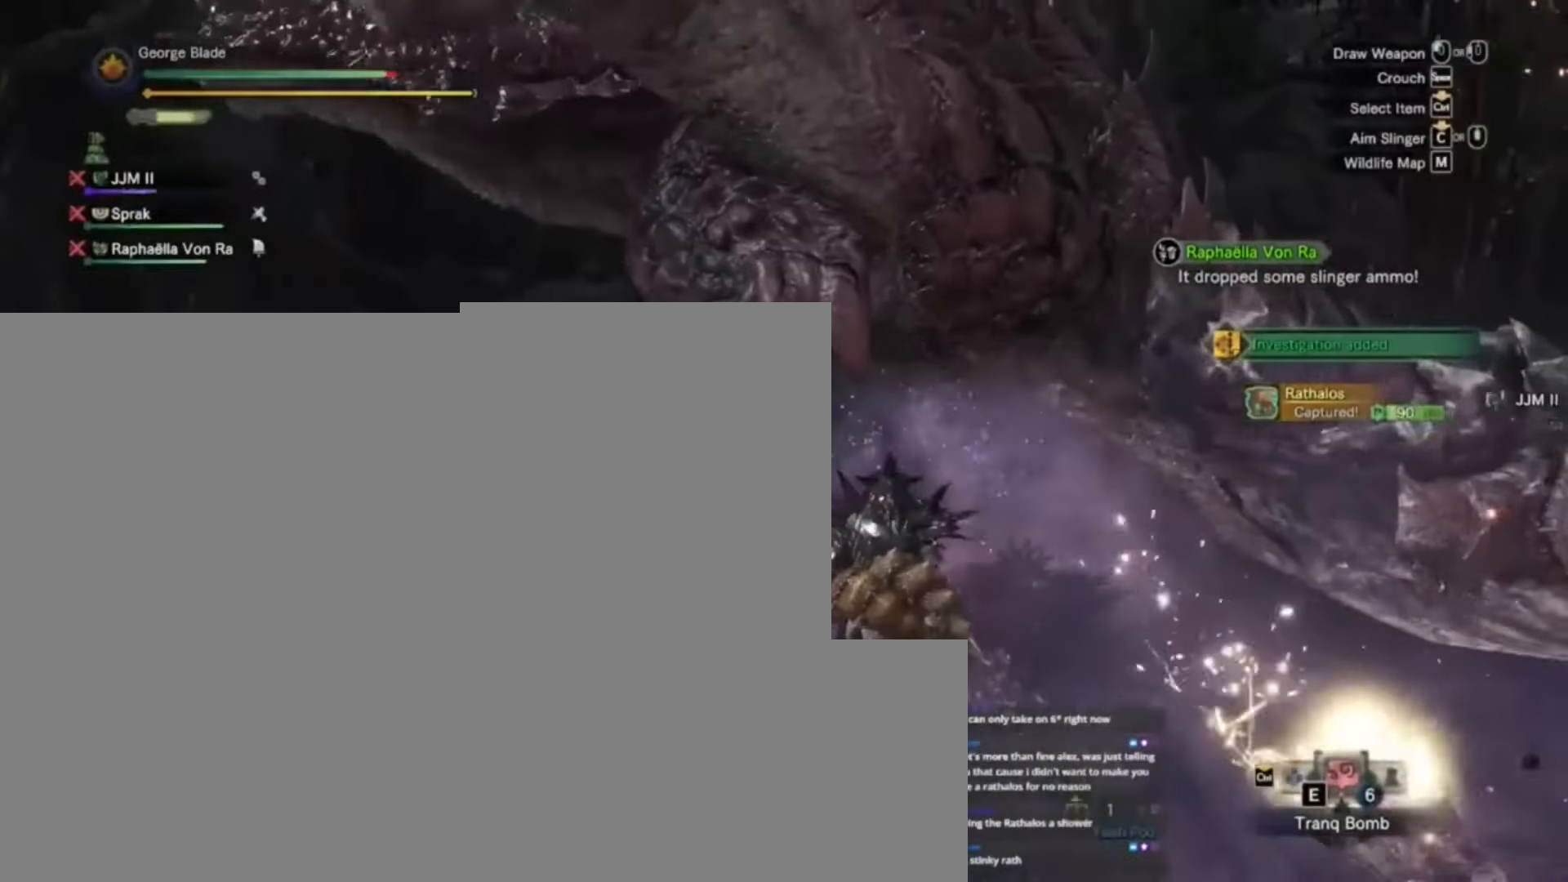
{"keys": ["d", "shift"], "events": [[134, "d", "down"], [400, "shift", "down"]]}
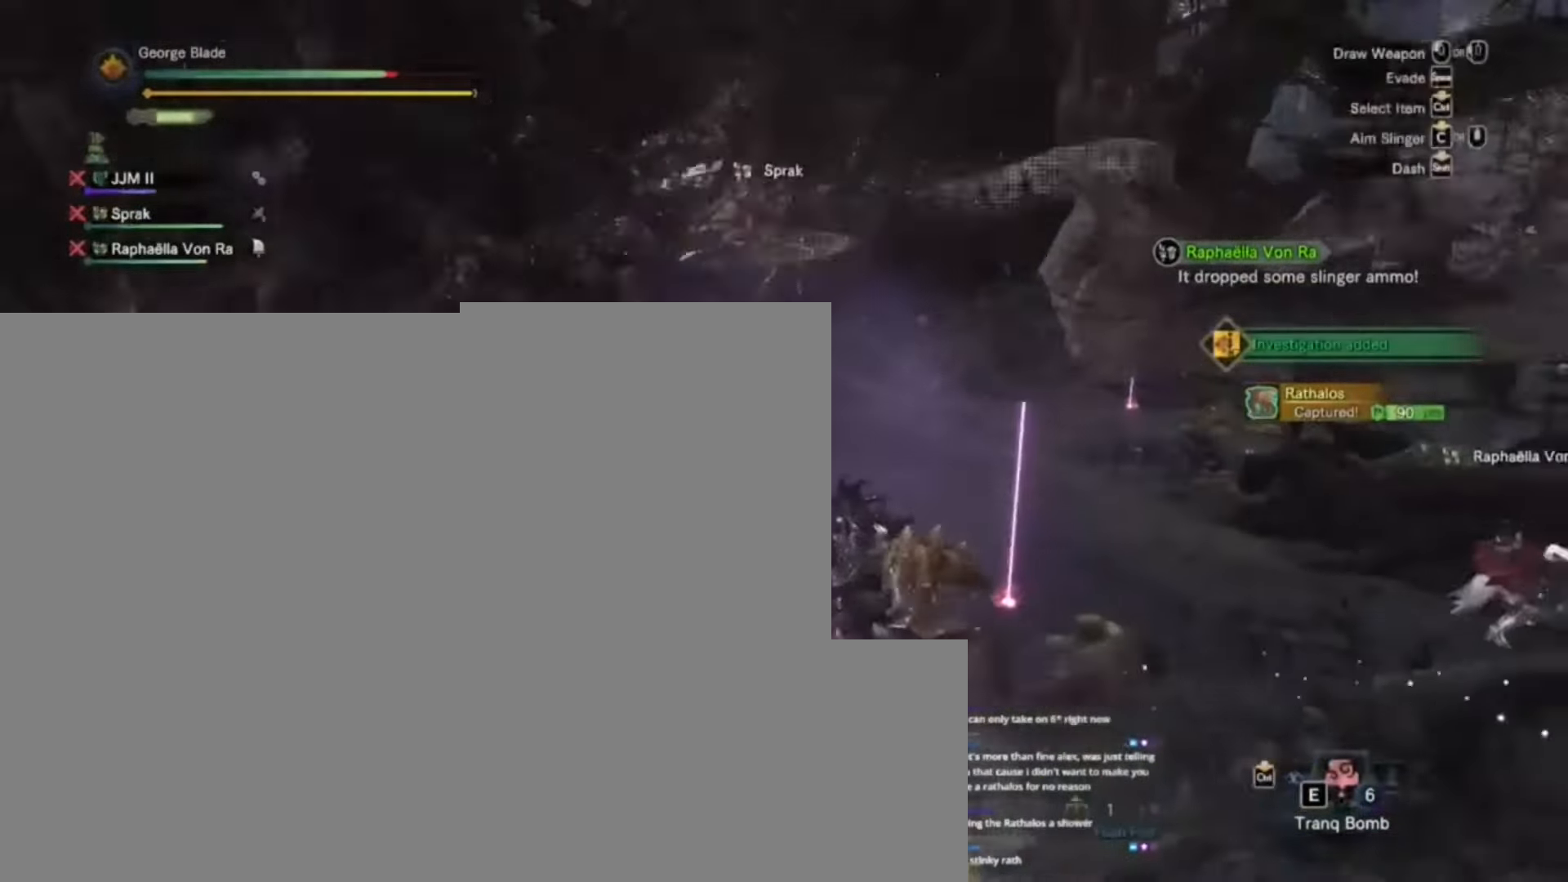
{"keys": ["d", "shift", "w"], "events": [[34, "w", "down"]]}
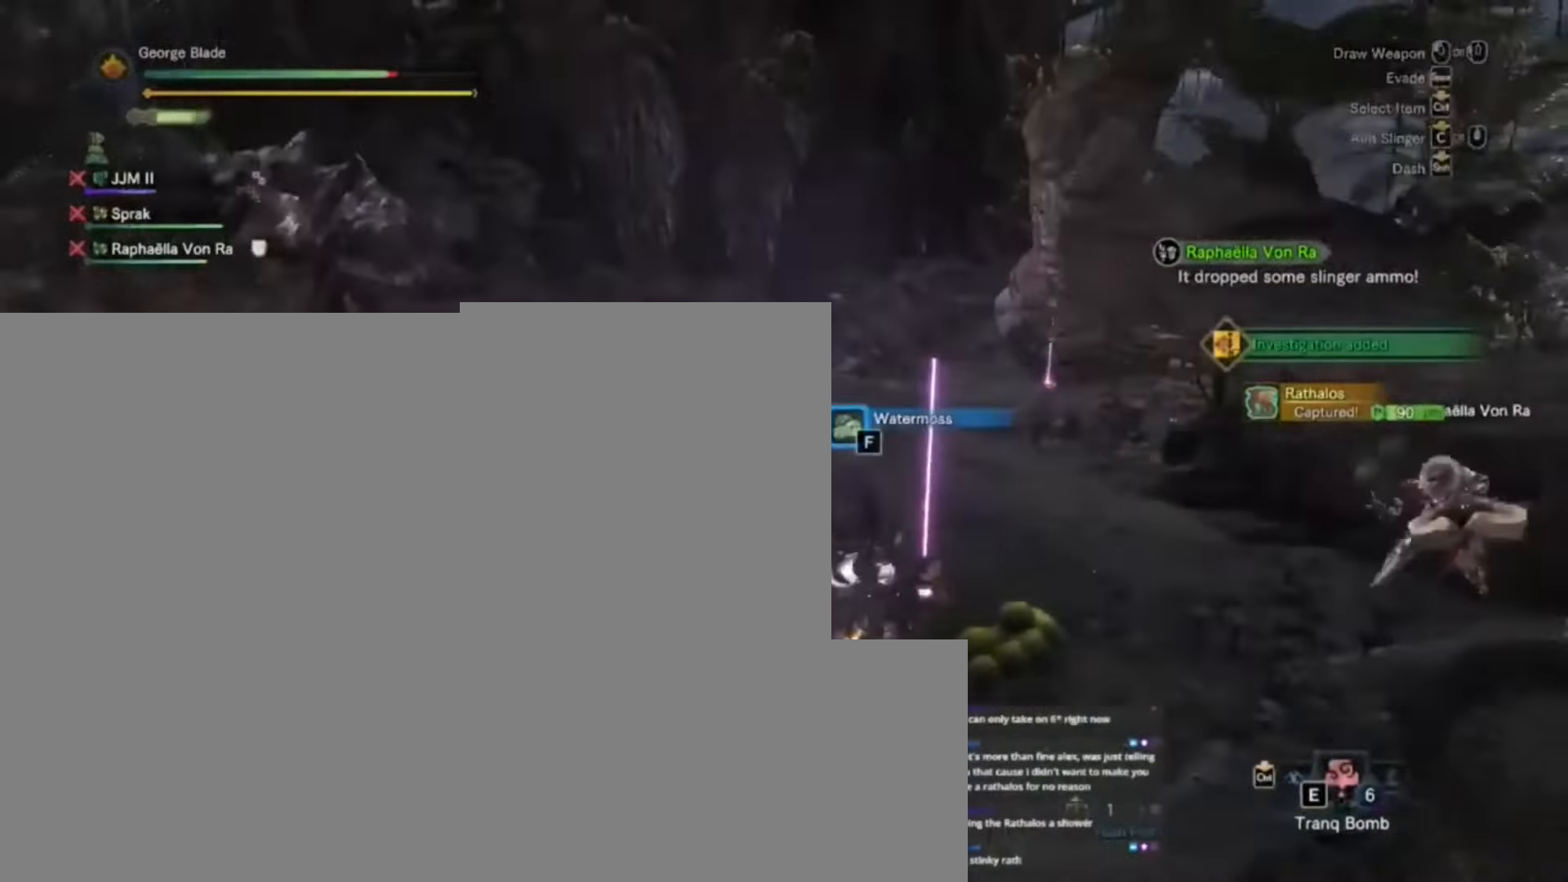
{"keys": [], "events": [[34, "d", "up"], [34, "shift", "up"], [34, "w", "up"]]}
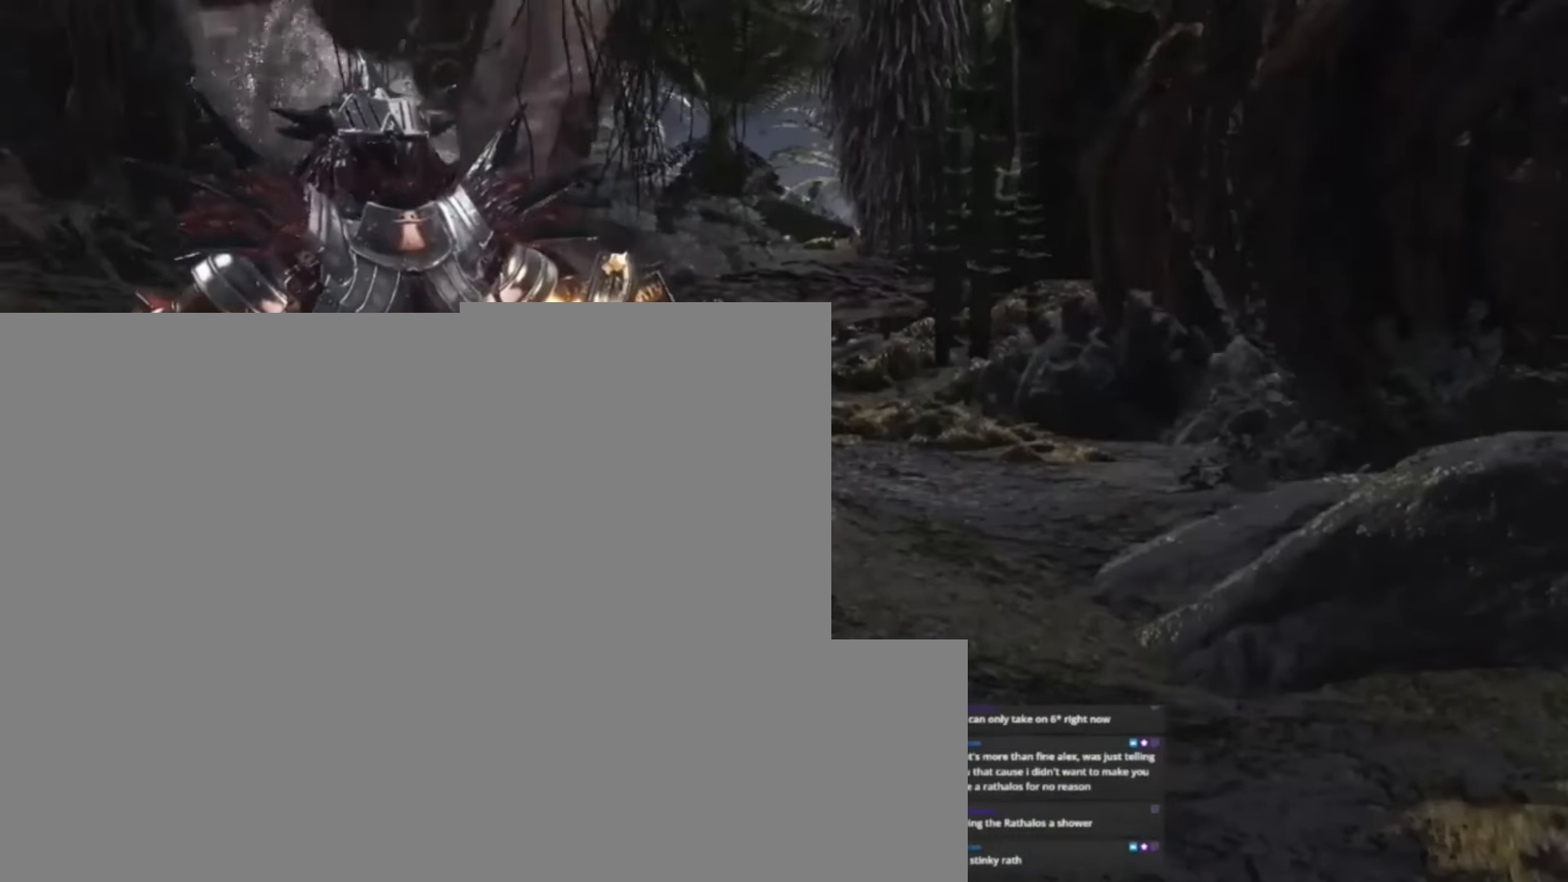
{"keys": [], "events": []}
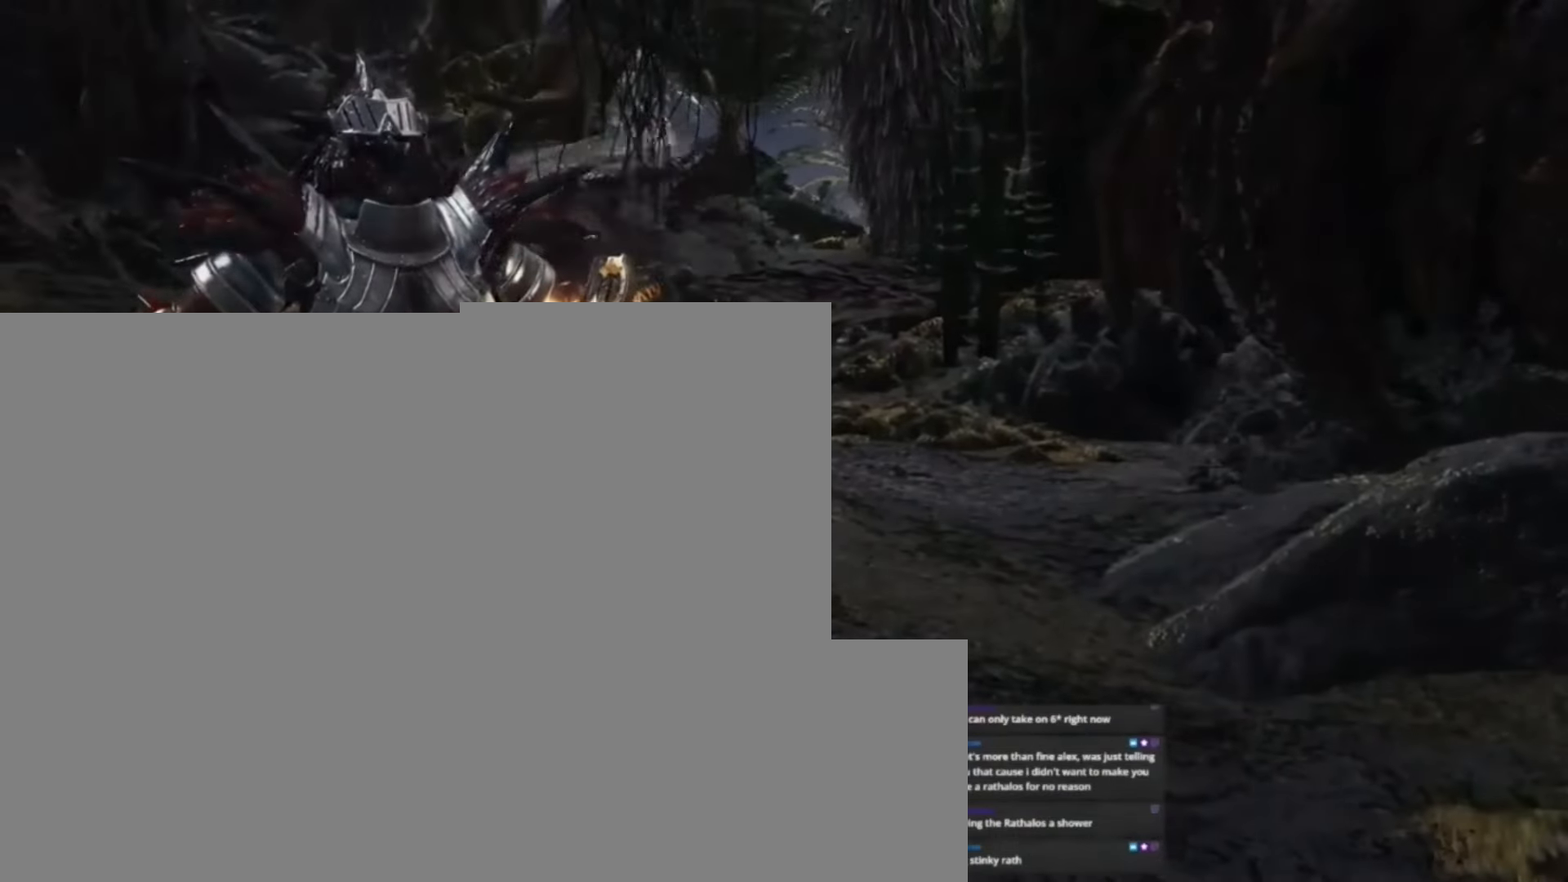
{"keys": [], "events": []}